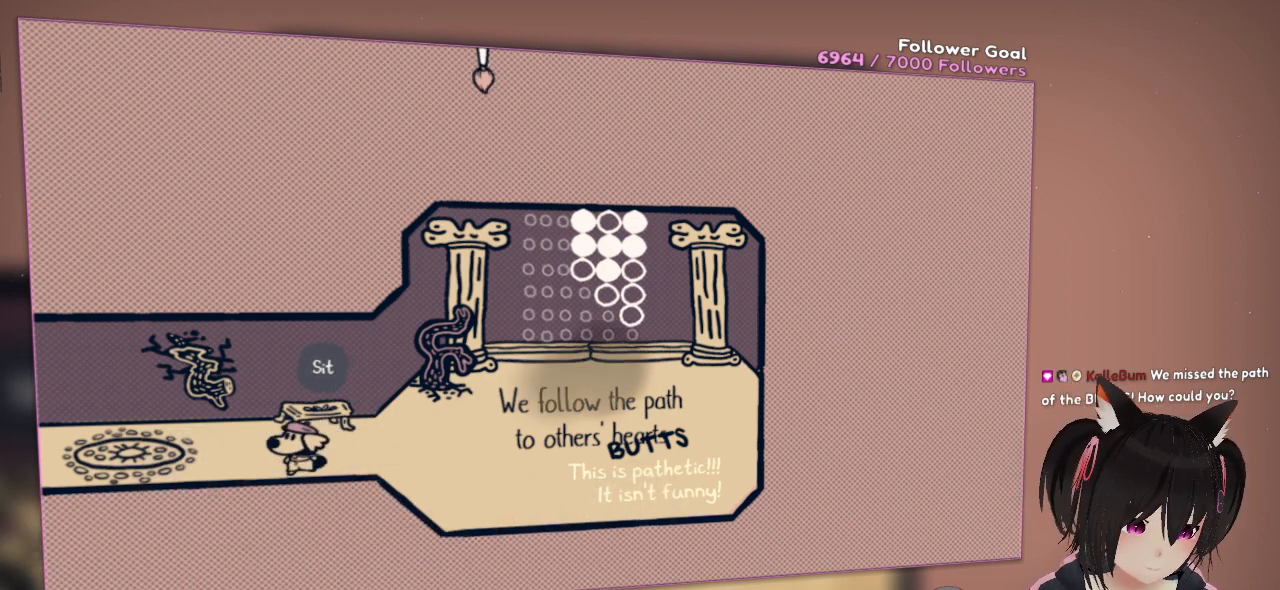
Gameplay with a controller (Nintendo layout); each line is a JSON object with the inputs held at the frame after it. "events" lists button and stick changes between this image and that frame as [ms after this image, input, new state], when the widget could be followed in between. Not read: L1 R1.
{"buttons": [], "left_stick": "center", "right_stick": "center", "events": [[300, "left_stick", "center"]]}
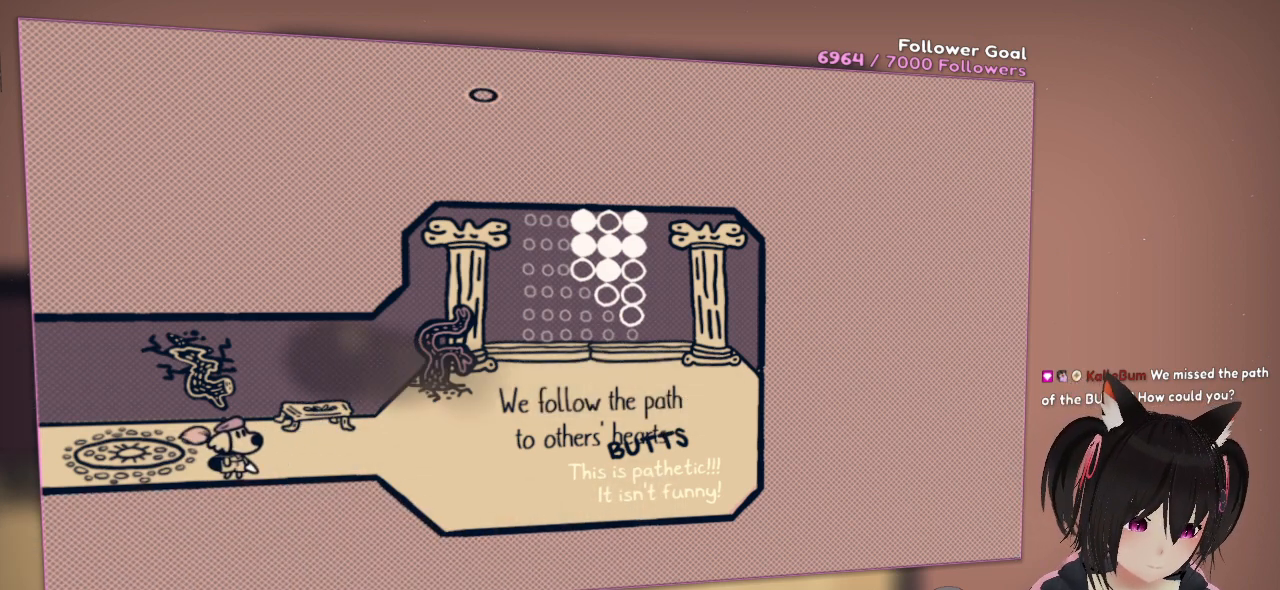
{"buttons": [], "left_stick": "up-right", "right_stick": "center", "events": [[250, "left_stick", "right"], [317, "left_stick", "up-right"]]}
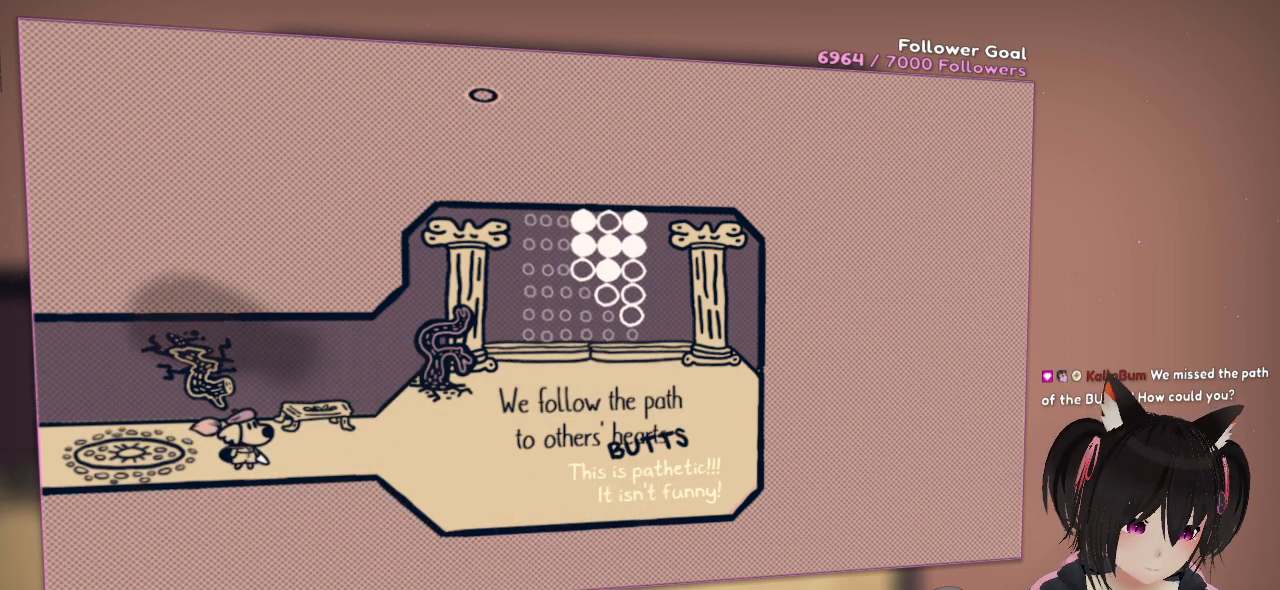
{"buttons": [], "left_stick": "center", "right_stick": "center", "events": [[17, "left_stick", "center"]]}
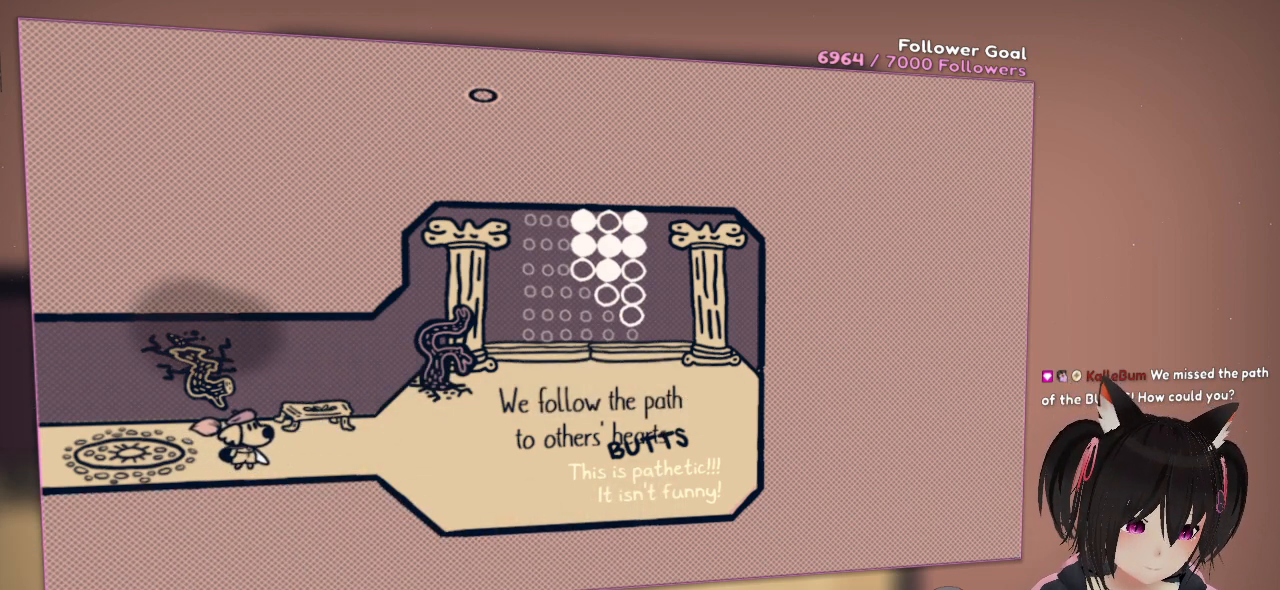
{"buttons": [], "left_stick": "center", "right_stick": "center", "events": []}
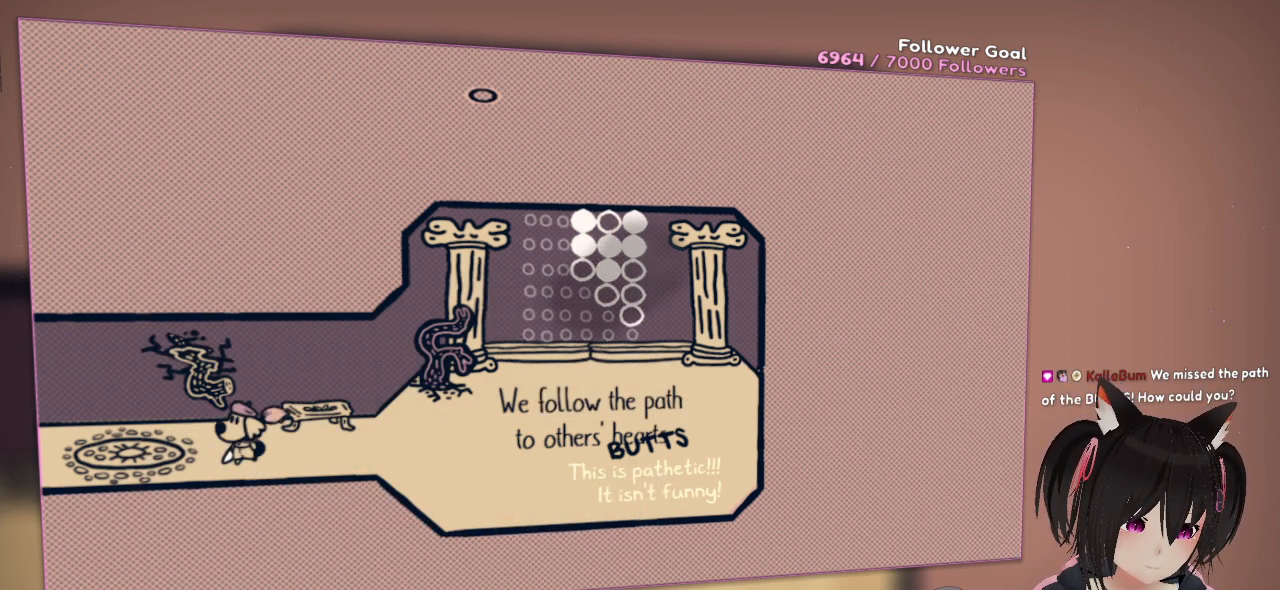
{"buttons": [], "left_stick": "center", "right_stick": "center", "events": [[33, "left_stick", "up-left"], [333, "left_stick", "center"]]}
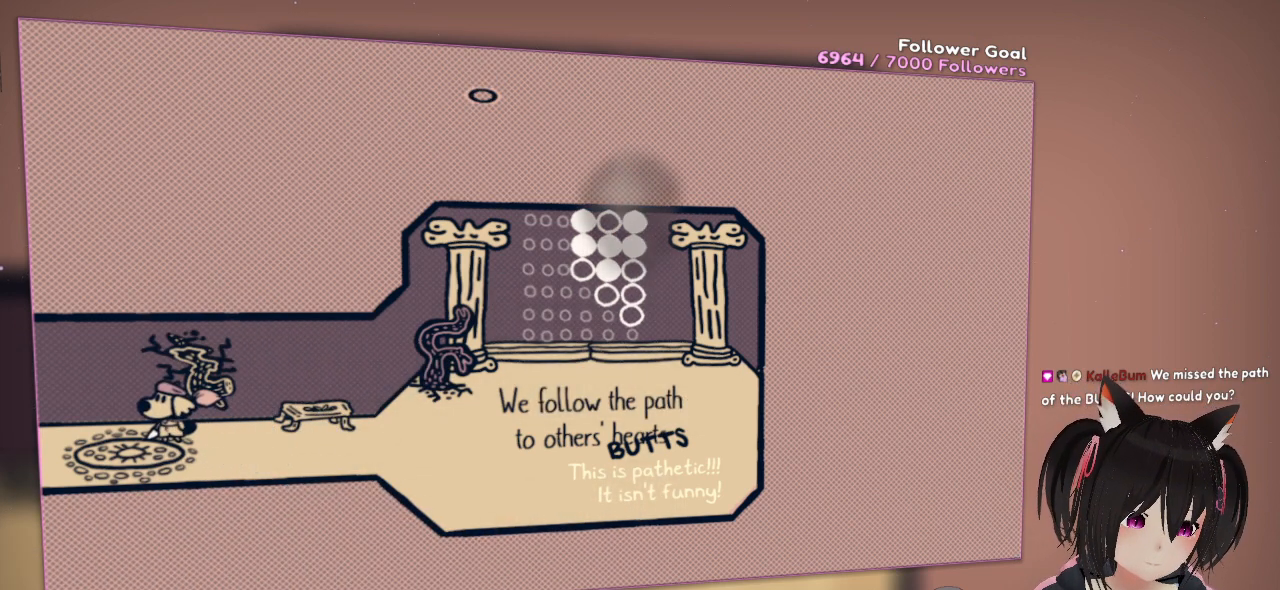
{"buttons": [], "left_stick": "center", "right_stick": "center", "events": []}
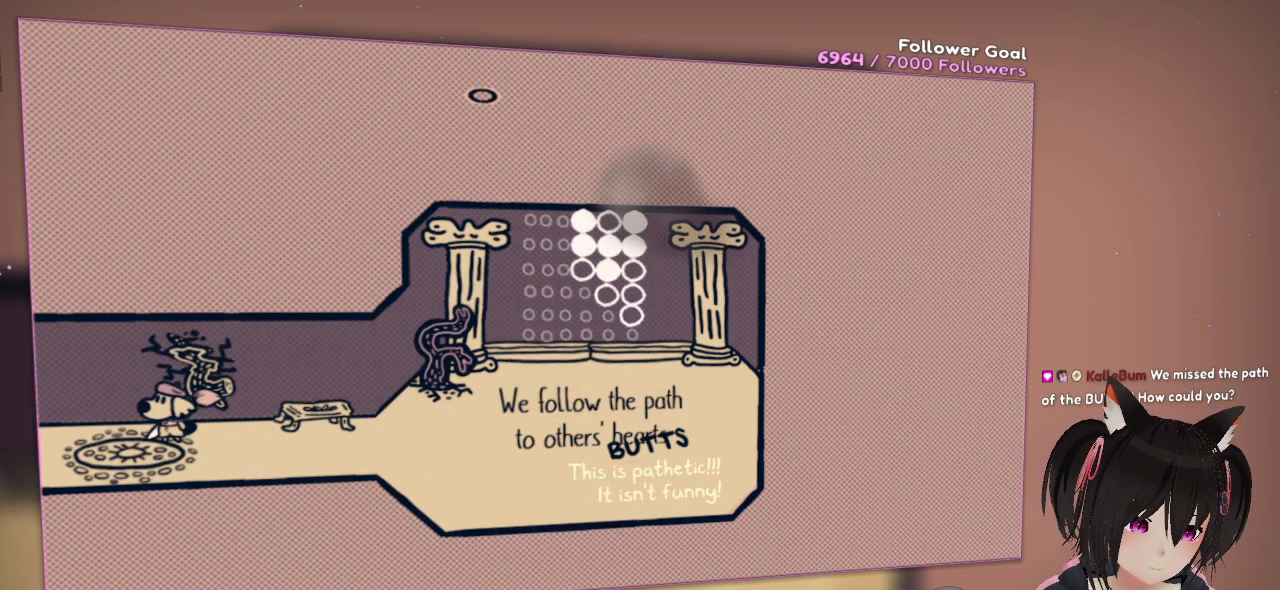
{"buttons": [], "left_stick": "center", "right_stick": "center", "events": []}
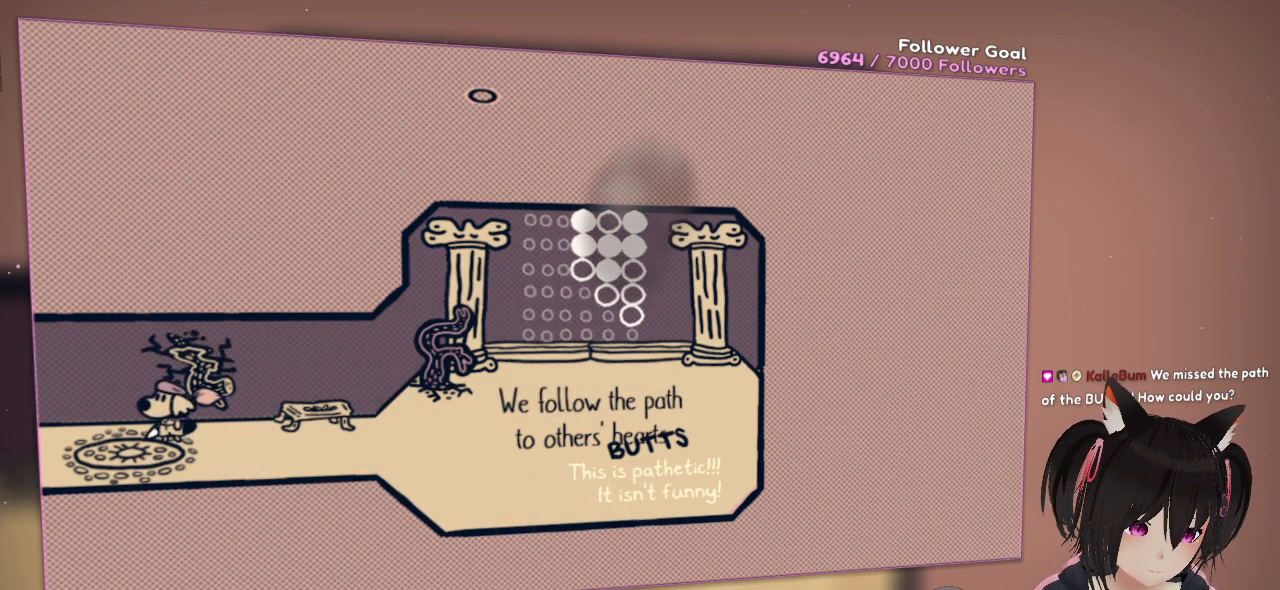
{"buttons": [], "left_stick": "left", "right_stick": "center", "events": [[233, "left_stick", "left"]]}
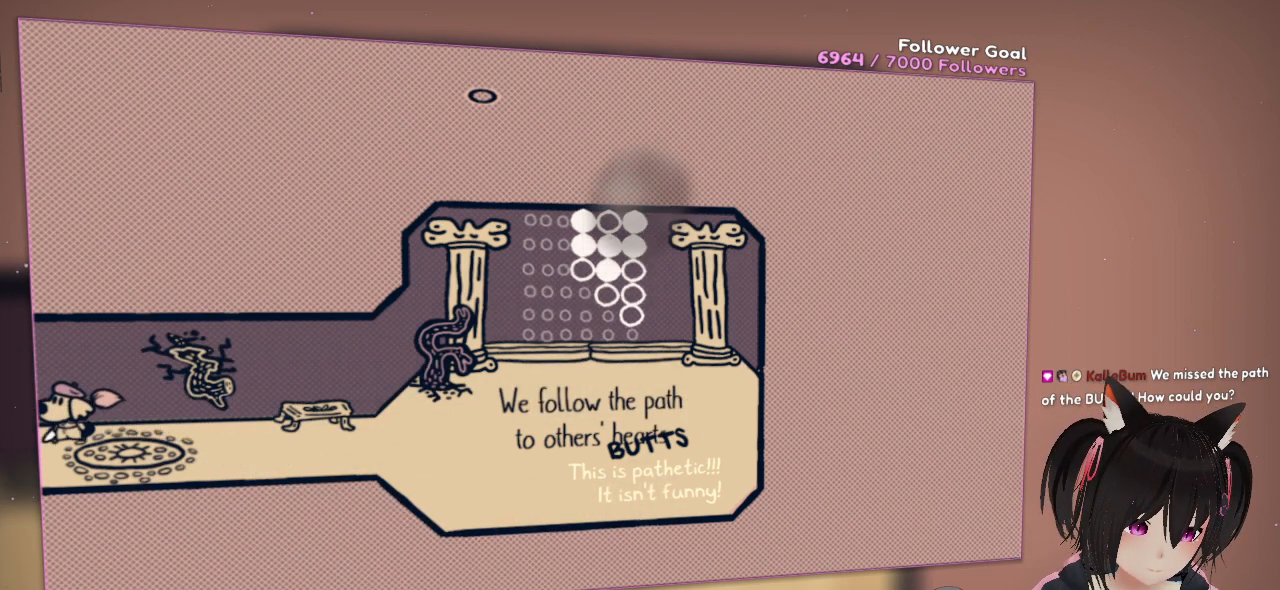
{"buttons": [], "left_stick": "left", "right_stick": "center", "events": []}
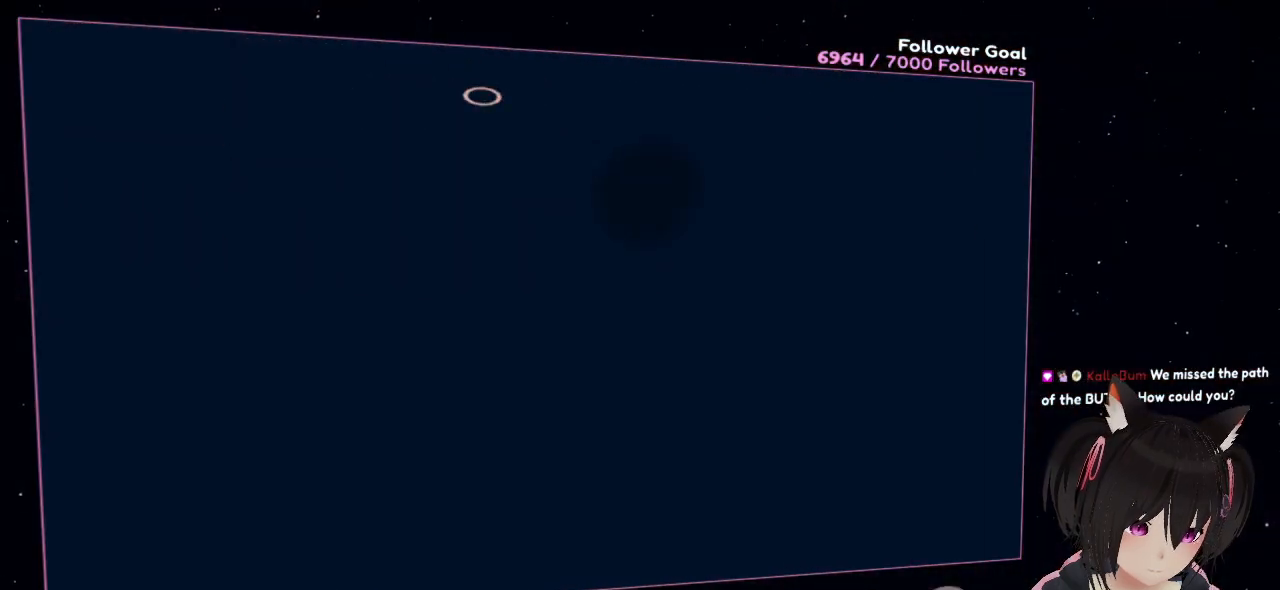
{"buttons": [], "left_stick": "left", "right_stick": "center", "events": []}
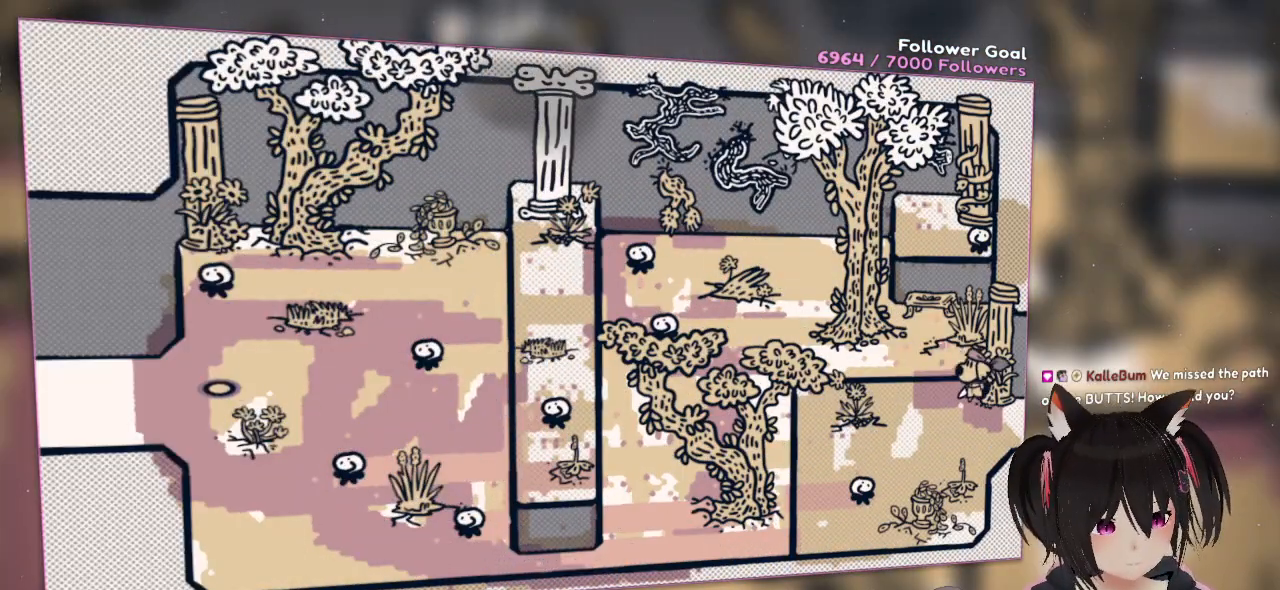
{"buttons": [], "left_stick": "left", "right_stick": "center", "events": []}
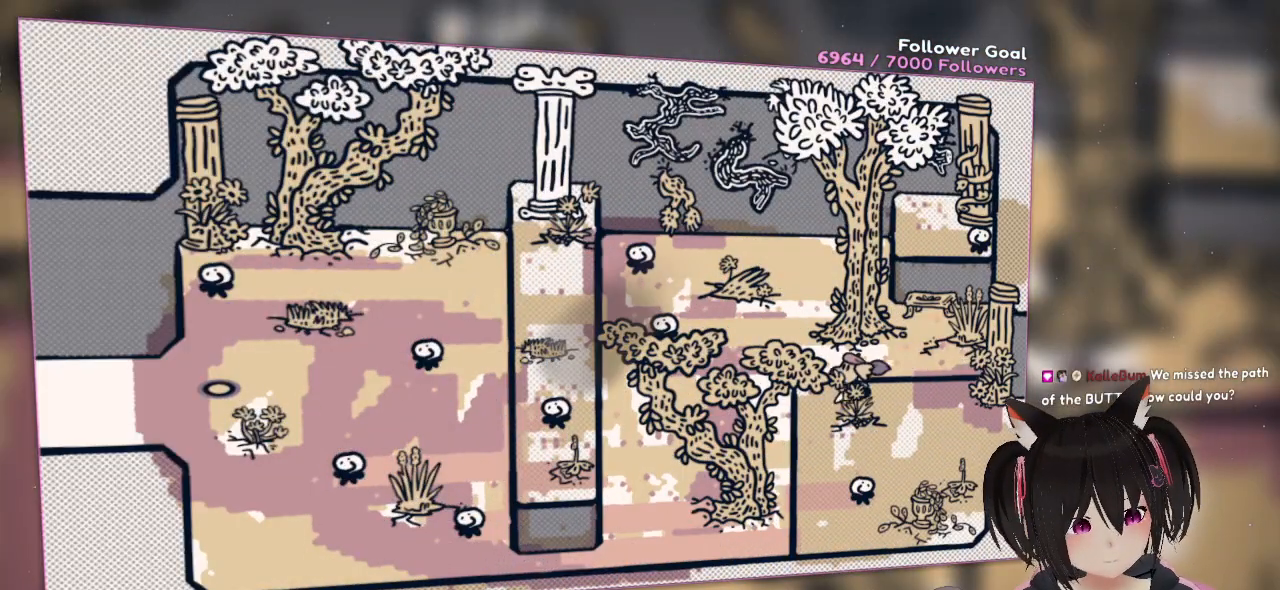
{"buttons": [], "left_stick": "up-left", "right_stick": "down-right", "events": [[50, "left_stick", "down-left"], [283, "left_stick", "up-left"], [417, "right_stick", "right"], [483, "right_stick", "down-right"]]}
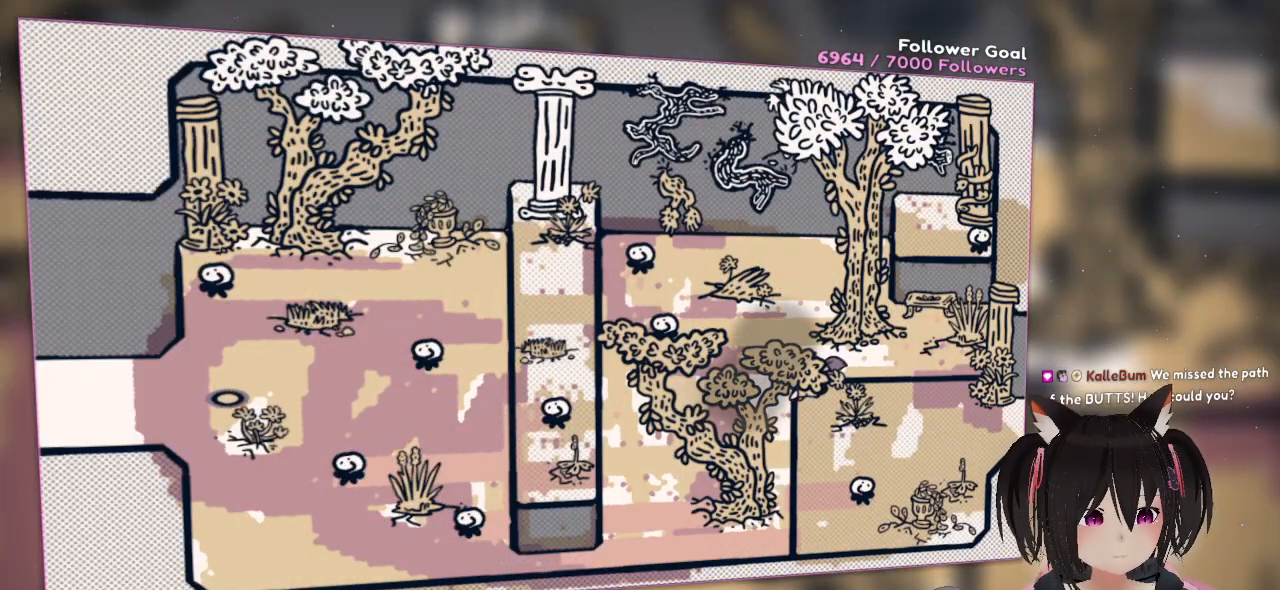
{"buttons": [], "left_stick": "up", "right_stick": "center", "events": [[17, "left_stick", "left"], [217, "left_stick", "up-left"], [383, "right_stick", "center"], [450, "left_stick", "up"]]}
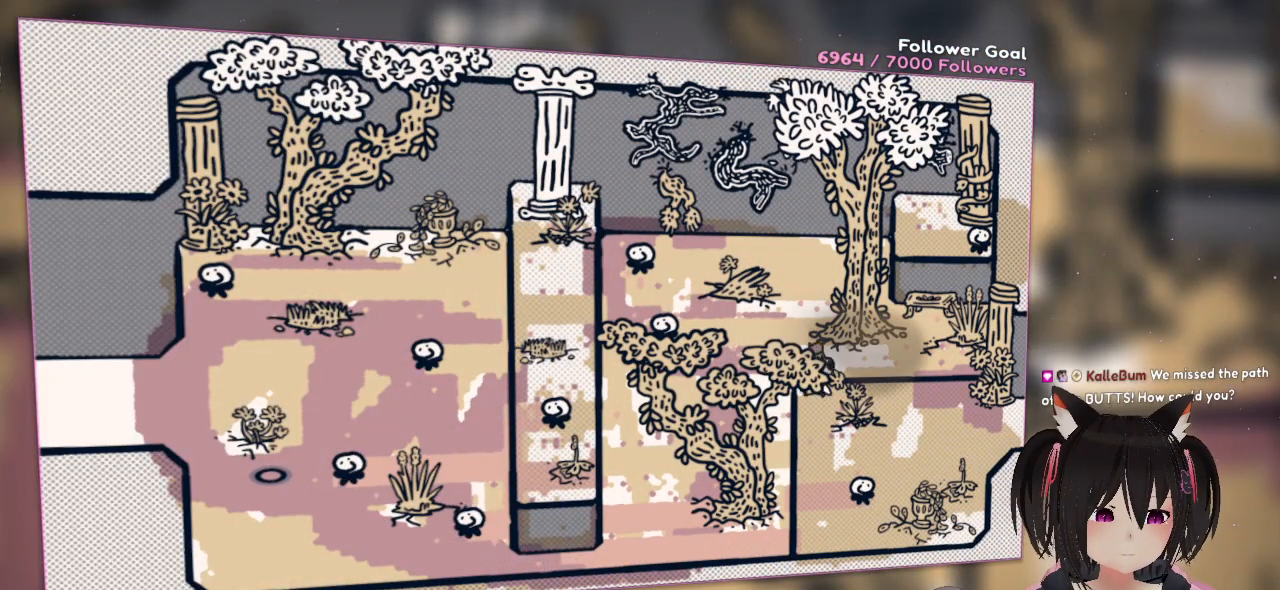
{"buttons": [], "left_stick": "down-right", "right_stick": "right", "events": [[17, "left_stick", "up-right"], [83, "left_stick", "down-right"], [83, "right_stick", "down-right"], [250, "right_stick", "right"]]}
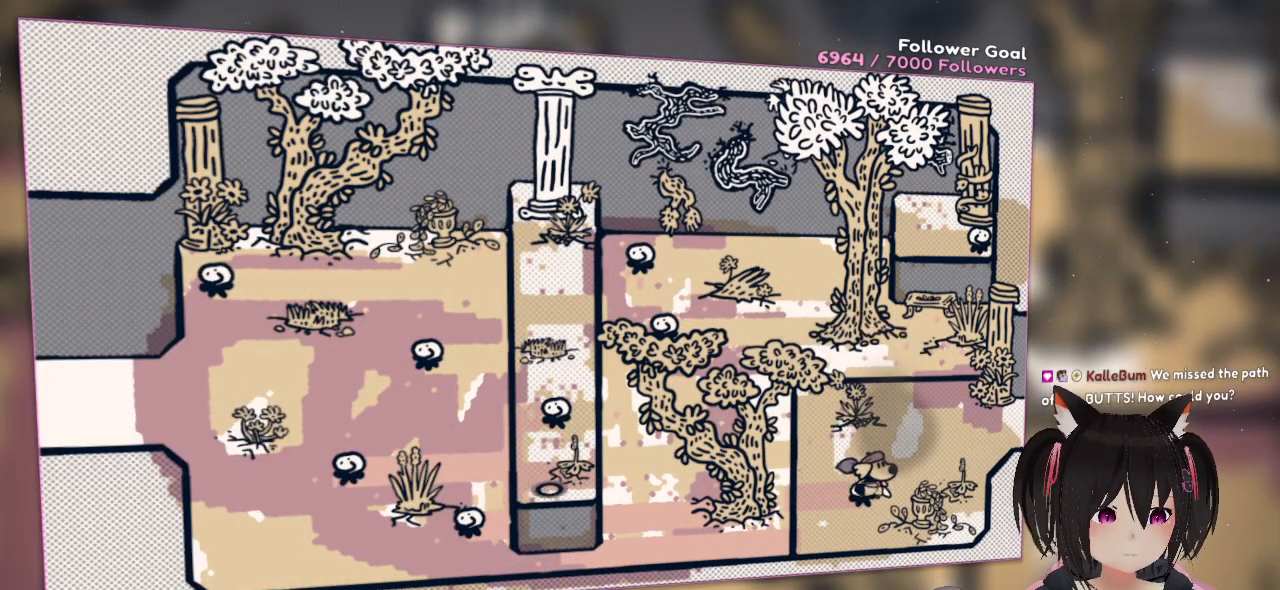
{"buttons": [], "left_stick": "left", "right_stick": "right", "events": [[317, "left_stick", "center"], [450, "left_stick", "left"]]}
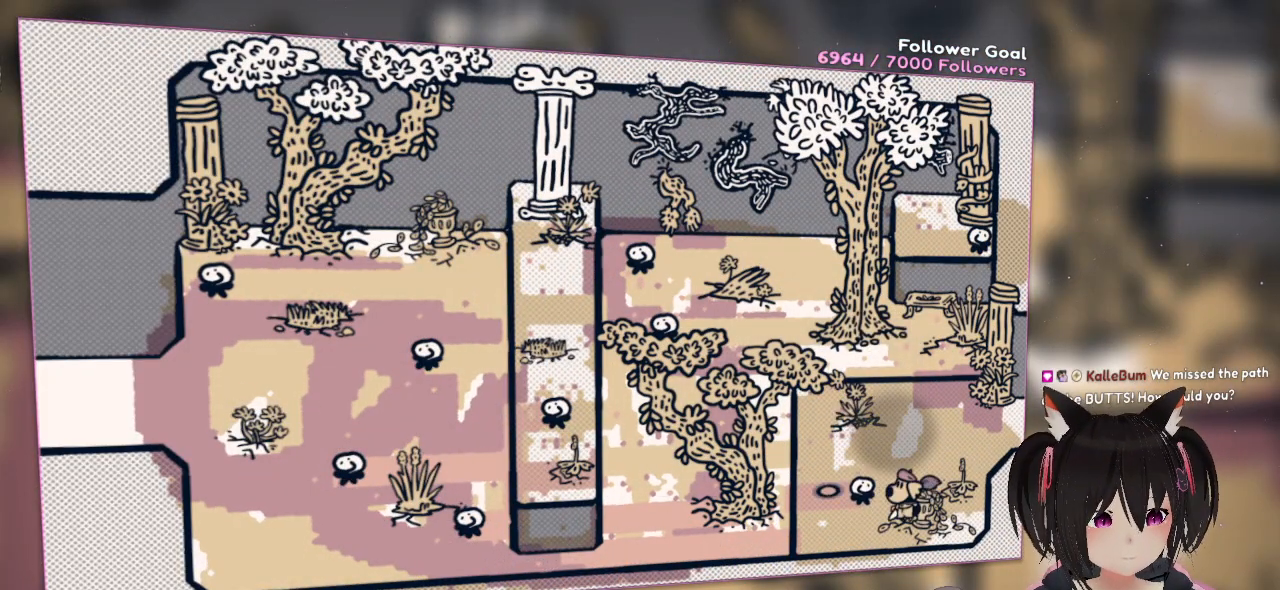
{"buttons": [], "left_stick": "center", "right_stick": "down-left", "events": [[183, "left_stick", "center"], [383, "right_stick", "down"], [450, "right_stick", "down-left"]]}
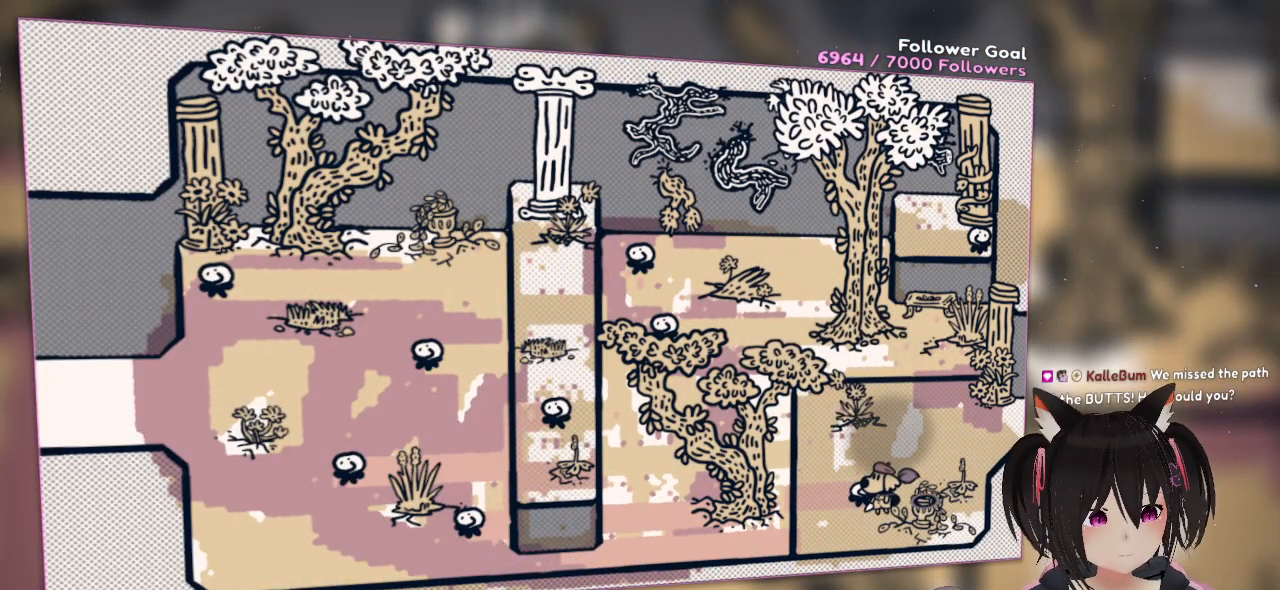
{"buttons": [], "left_stick": "center", "right_stick": "right", "events": [[17, "right_stick", "left"], [317, "right_stick", "center"], [433, "right_stick", "right"]]}
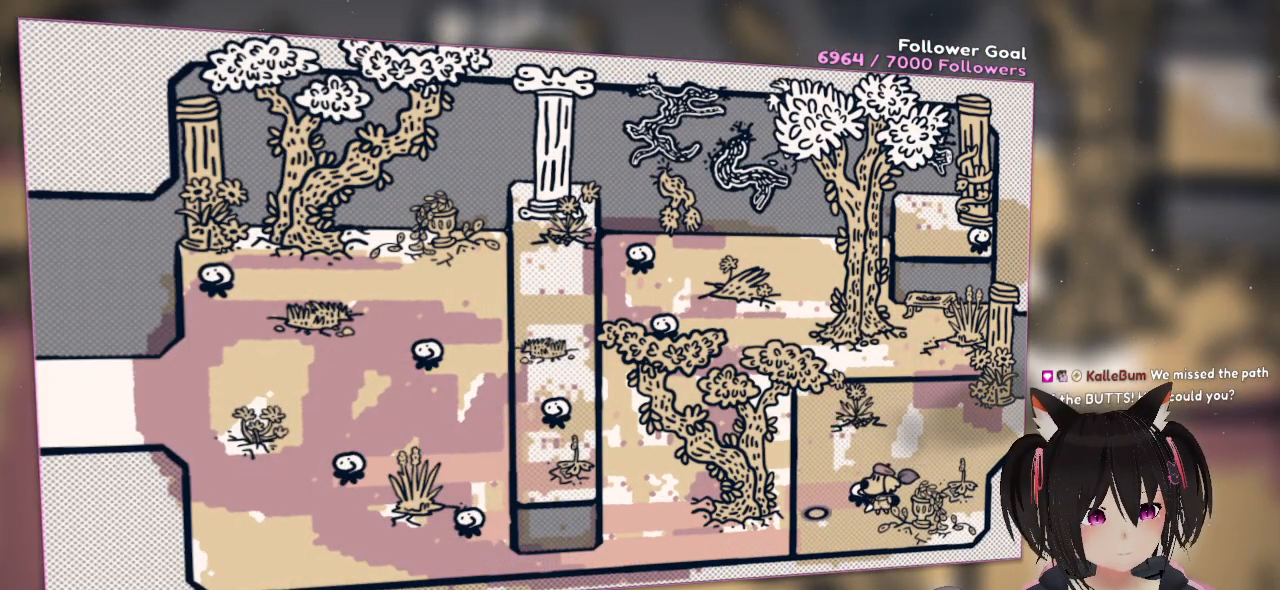
{"buttons": [], "left_stick": "center", "right_stick": "up-right", "events": [[400, "right_stick", "up-right"]]}
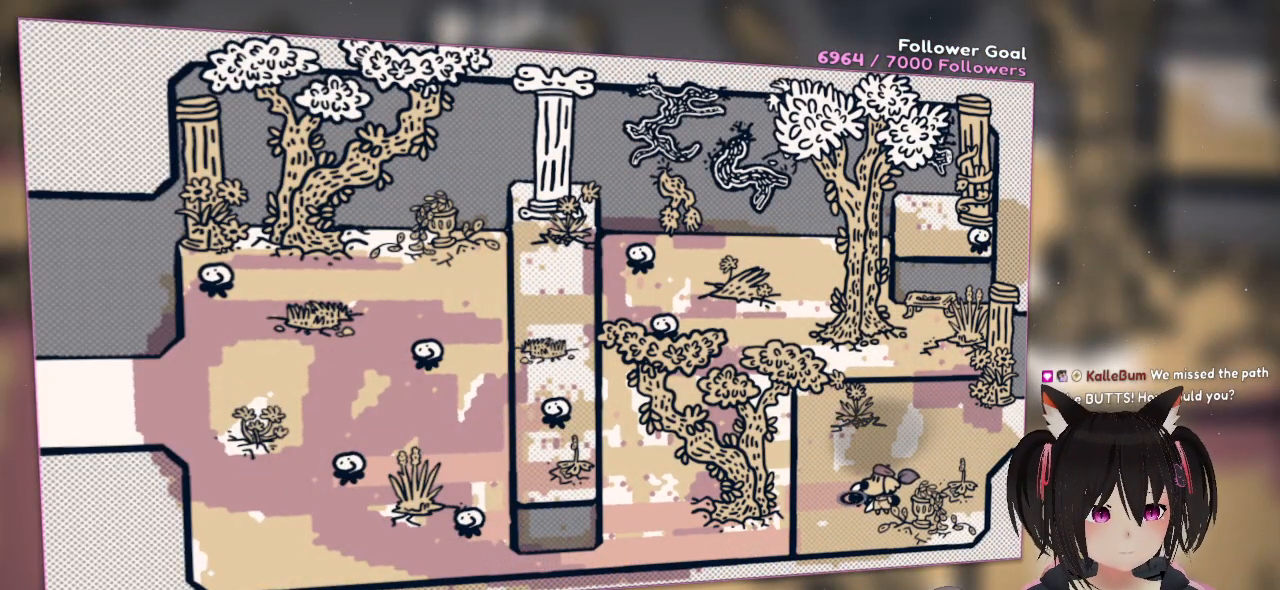
{"buttons": [], "left_stick": "center", "right_stick": "center", "events": [[233, "R2", "down"], [233, "right_stick", "center"], [383, "R2", "up"]]}
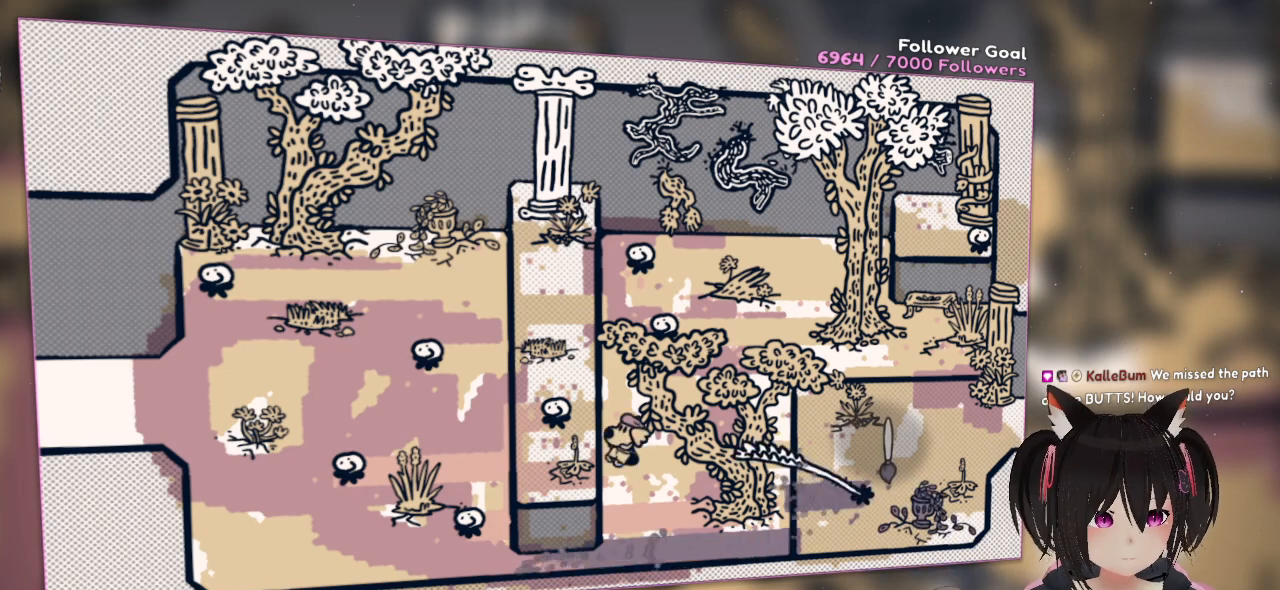
{"buttons": [], "left_stick": "left", "right_stick": "center", "events": [[83, "right_stick", "down-left"], [283, "left_stick", "left"], [283, "right_stick", "center"]]}
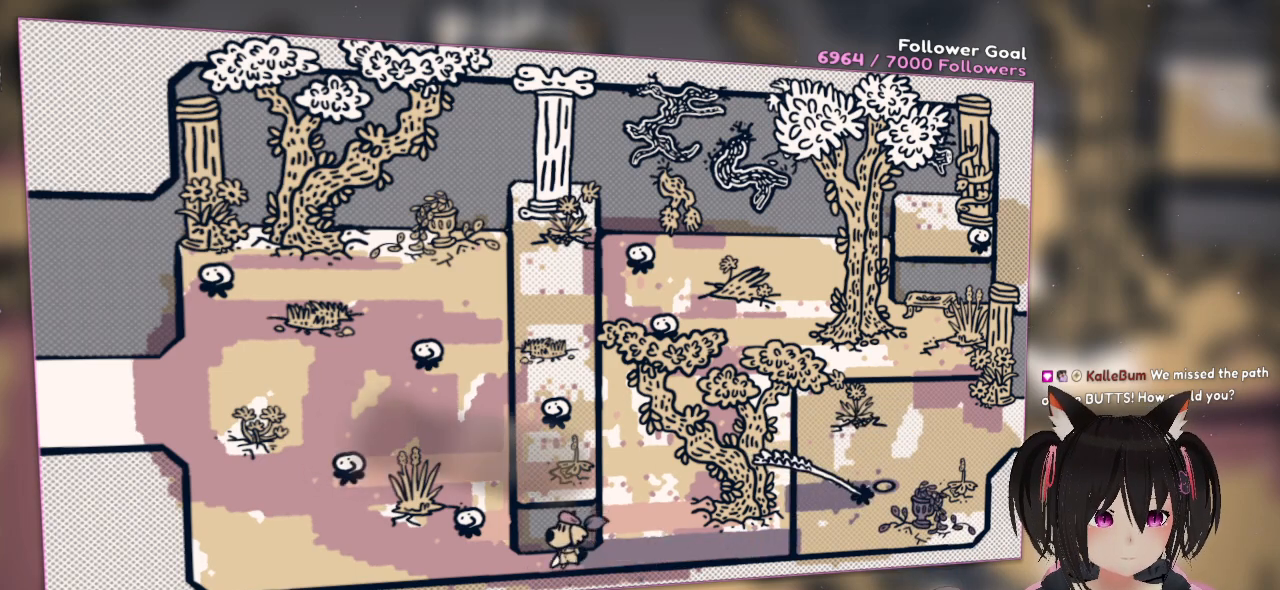
{"buttons": [], "left_stick": "up-left", "right_stick": "left", "events": [[117, "left_stick", "down-left"], [250, "left_stick", "left"], [417, "left_stick", "up-left"], [417, "right_stick", "left"]]}
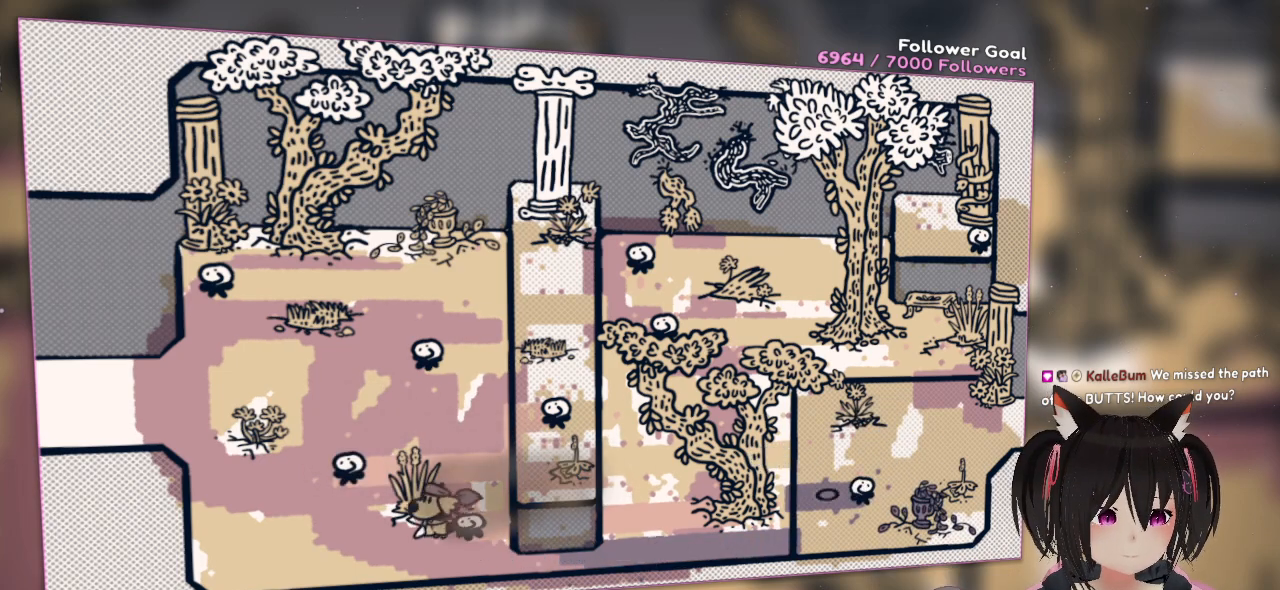
{"buttons": [], "left_stick": "left", "right_stick": "left", "events": [[467, "left_stick", "left"]]}
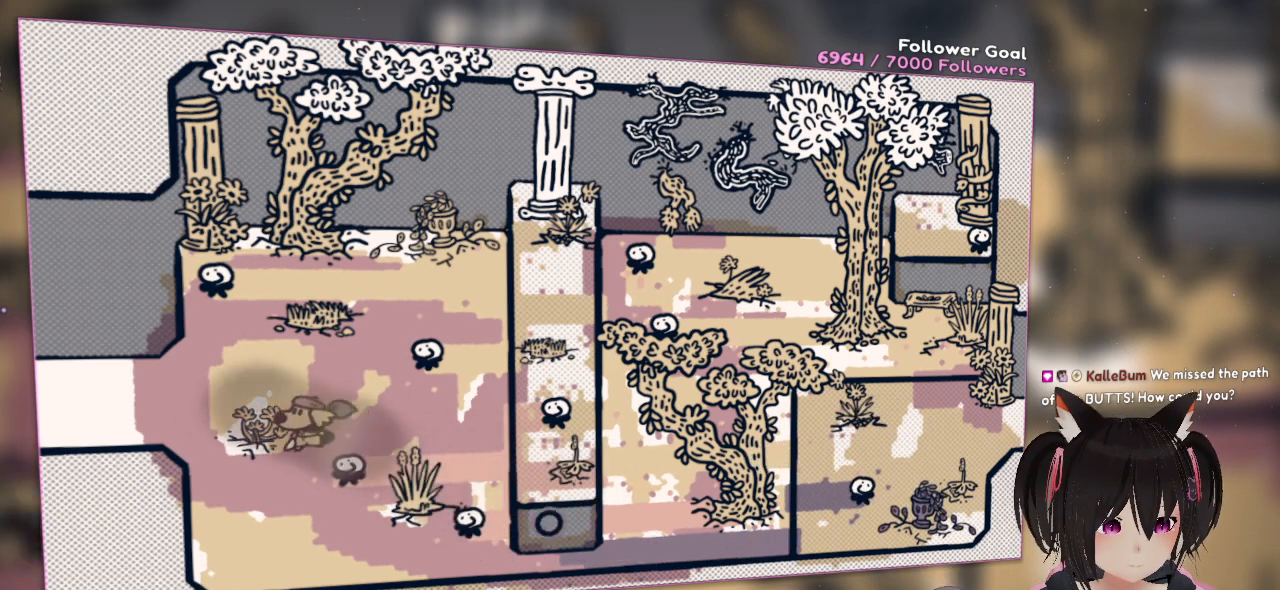
{"buttons": [], "left_stick": "left", "right_stick": "up", "events": [[183, "right_stick", "up"]]}
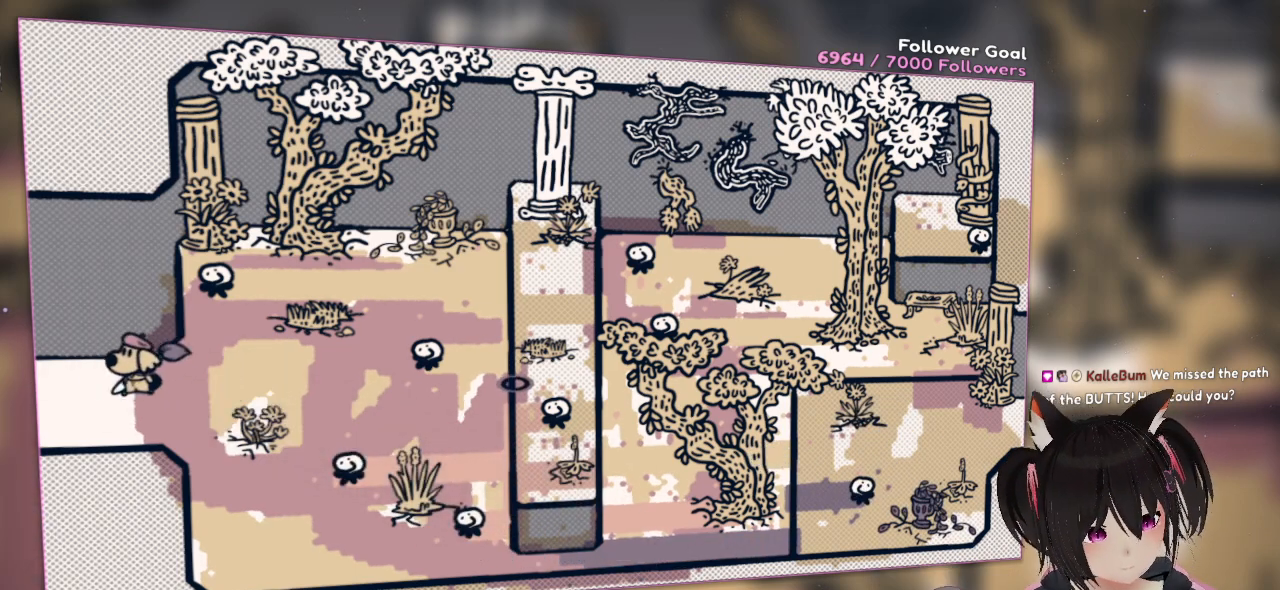
{"buttons": [], "left_stick": "left", "right_stick": "center", "events": [[117, "right_stick", "center"]]}
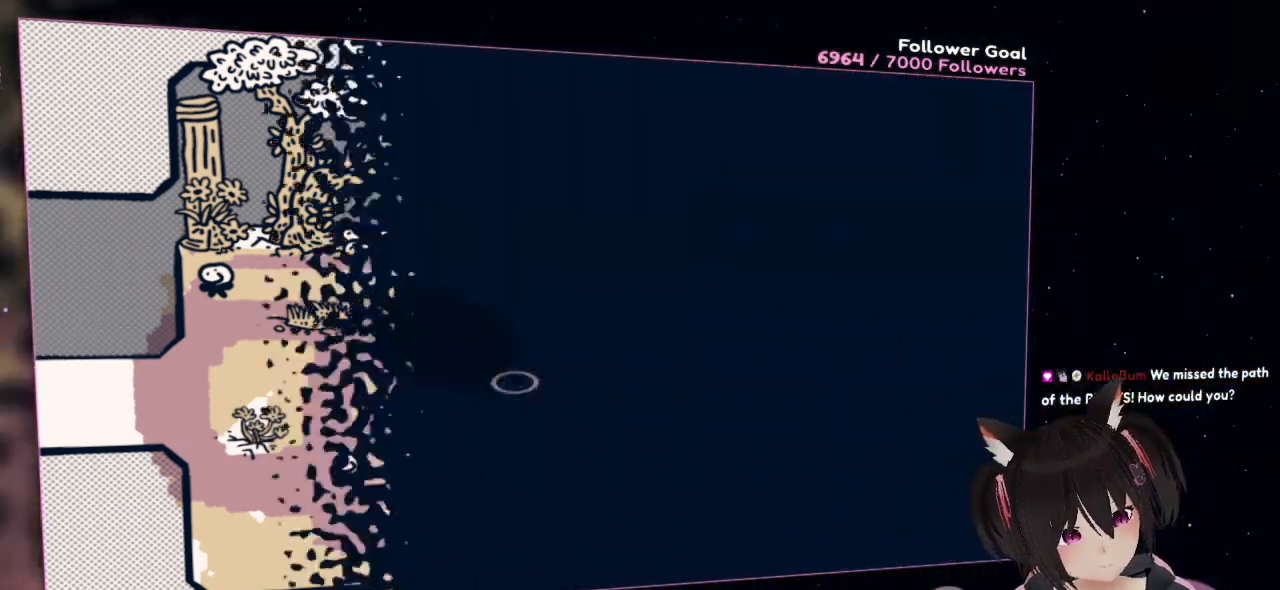
{"buttons": [], "left_stick": "left", "right_stick": "center", "events": []}
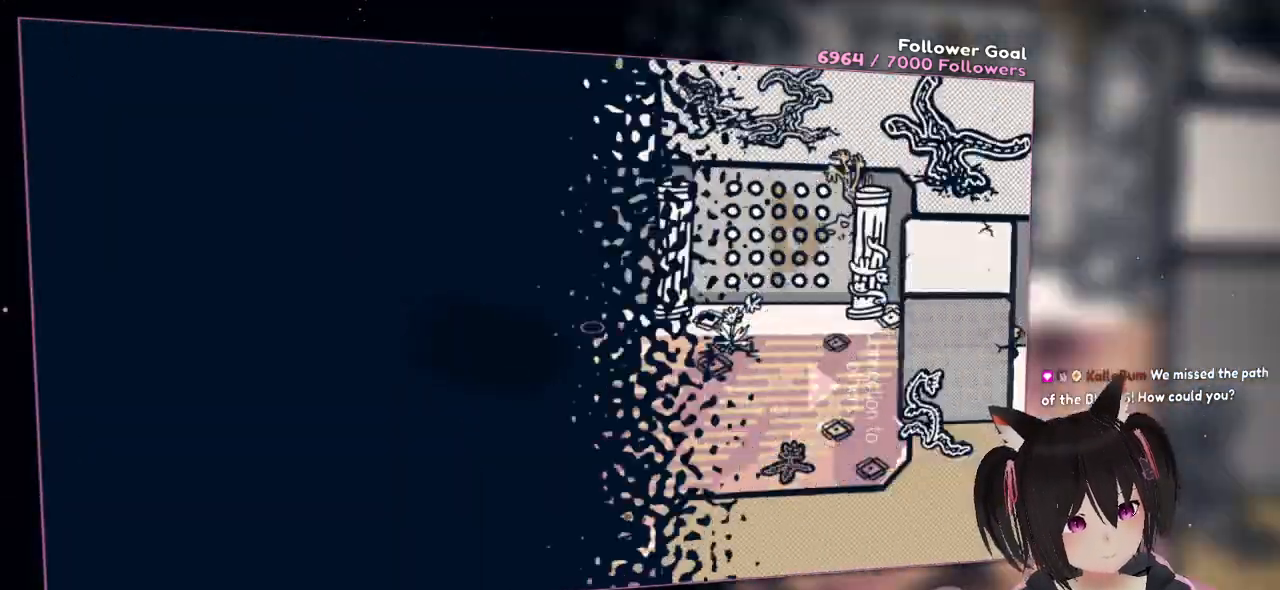
{"buttons": [], "left_stick": "left", "right_stick": "up-right", "events": [[183, "right_stick", "up-right"]]}
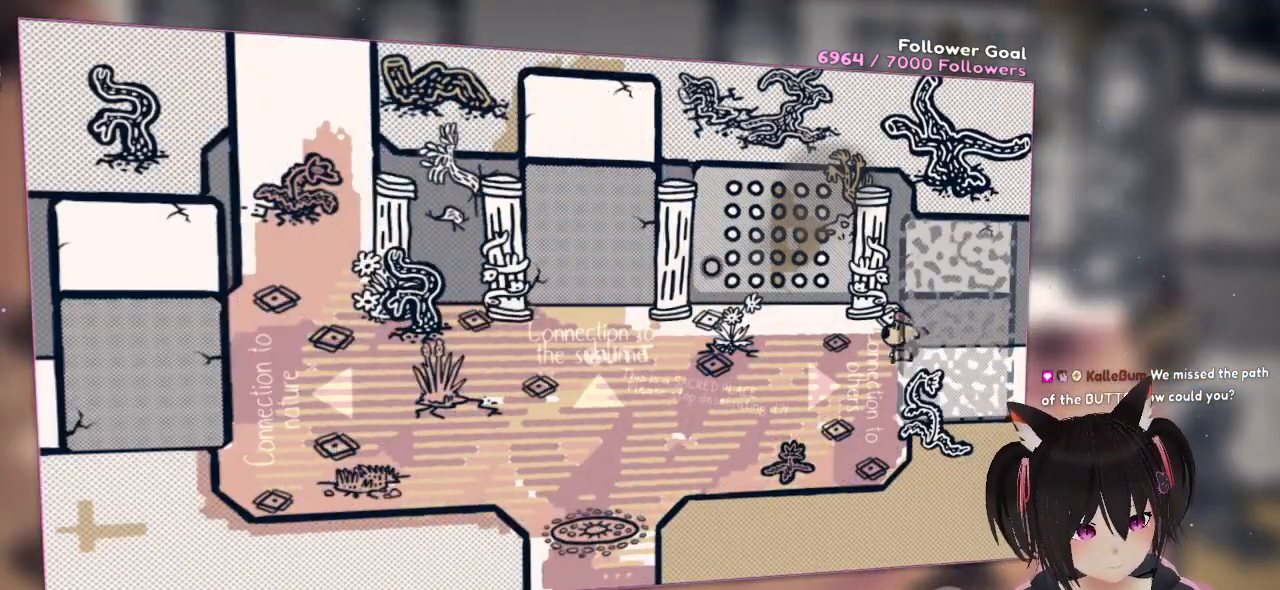
{"buttons": [], "left_stick": "up-left", "right_stick": "up-right", "events": [[450, "left_stick", "up-left"]]}
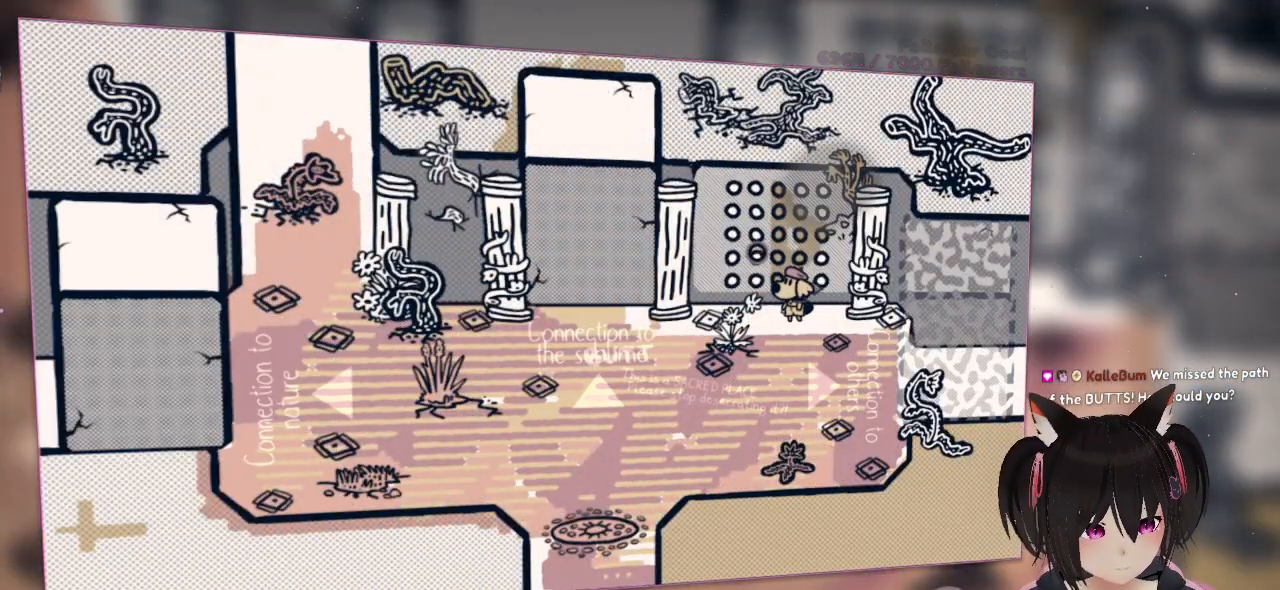
{"buttons": [], "left_stick": "center", "right_stick": "up-right", "events": [[50, "left_stick", "center"], [117, "L2", "down"], [183, "right_stick", "center"], [300, "right_stick", "up-right"], [467, "L2", "up"]]}
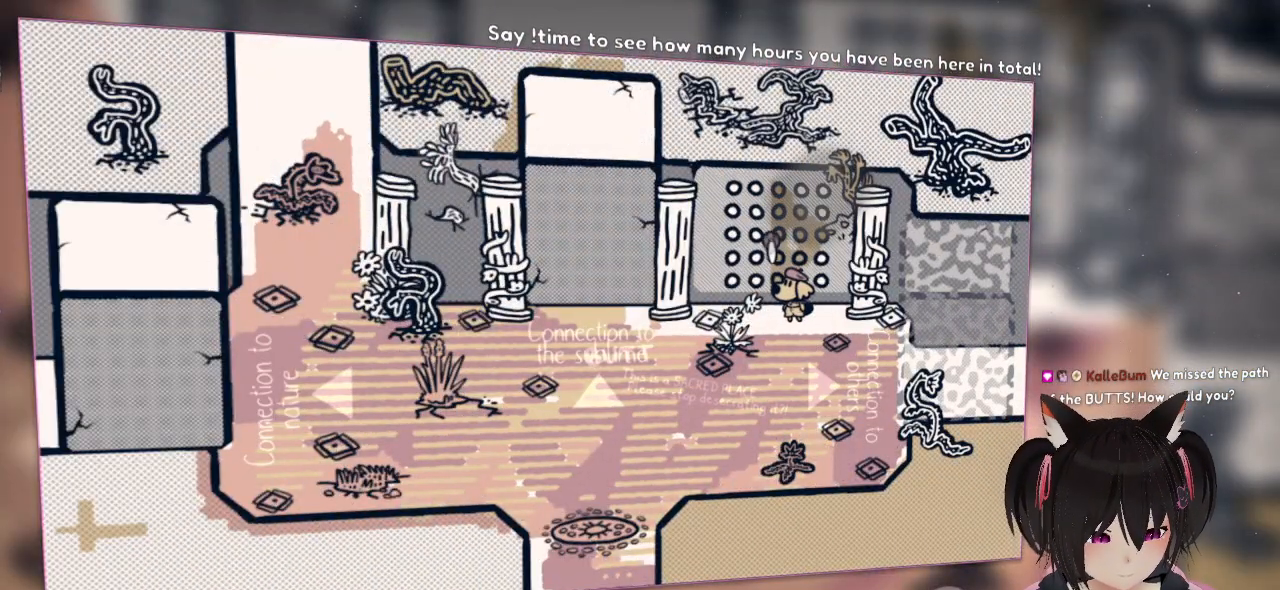
{"buttons": [], "left_stick": "center", "right_stick": "center", "events": [[33, "right_stick", "center"]]}
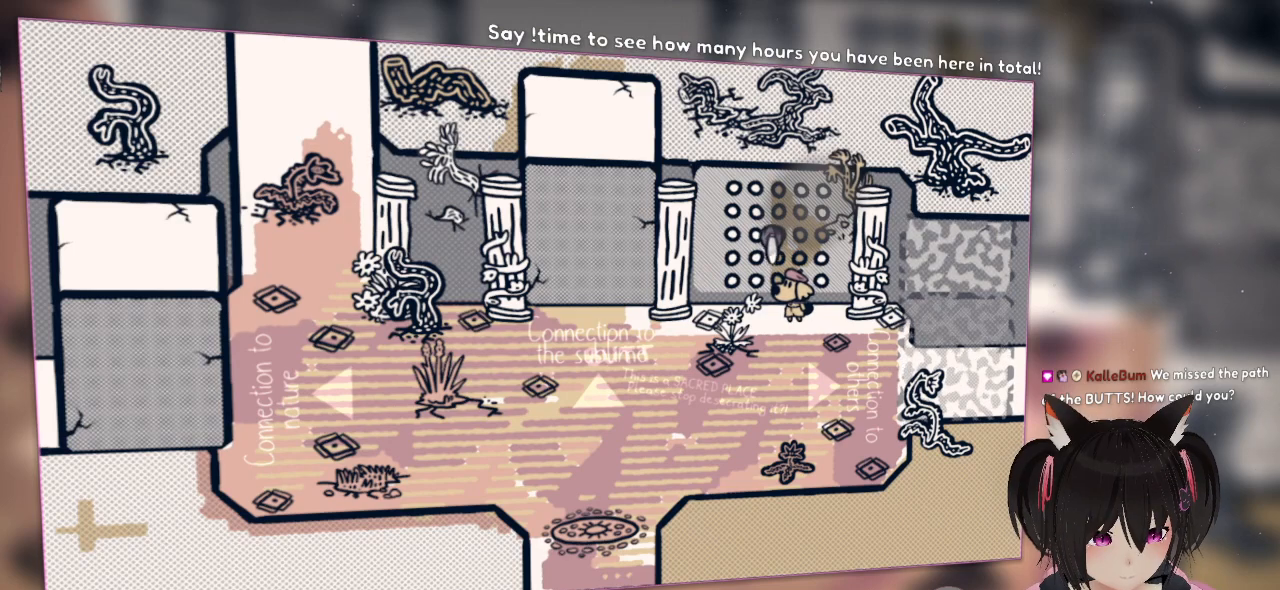
{"buttons": ["L2"], "left_stick": "center", "right_stick": "down", "events": [[17, "right_stick", "up-right"], [117, "L2", "down"], [283, "right_stick", "center"], [333, "right_stick", "down"]]}